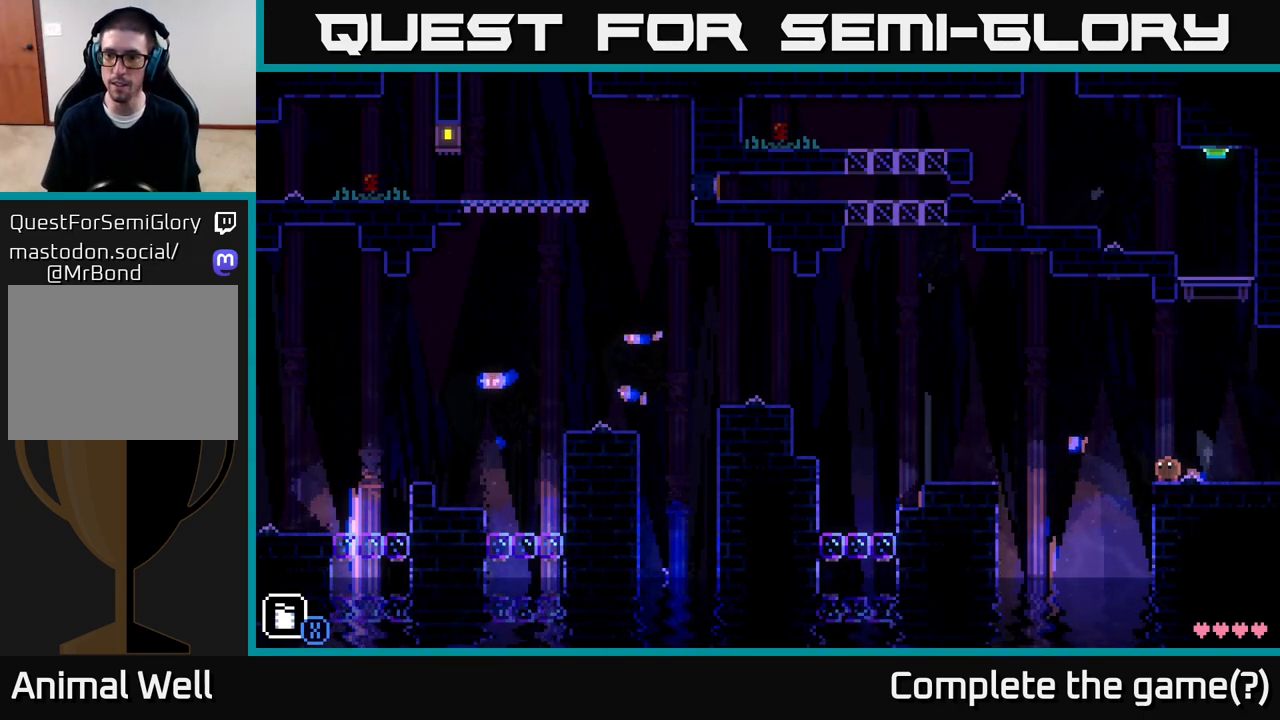
Gameplay with a controller (Xbox layout); each line is a JSON object with the inputs held at the frame after it. "events" lists button and stick changes between this image and that frame as [ms after this image, input, new state], when the widget could be followed in between.
{"buttons": [], "left_stick": "center", "right_stick": "center", "events": [[150, "left_stick", "right"], [350, "left_stick", "left"], [483, "left_stick", "center"]]}
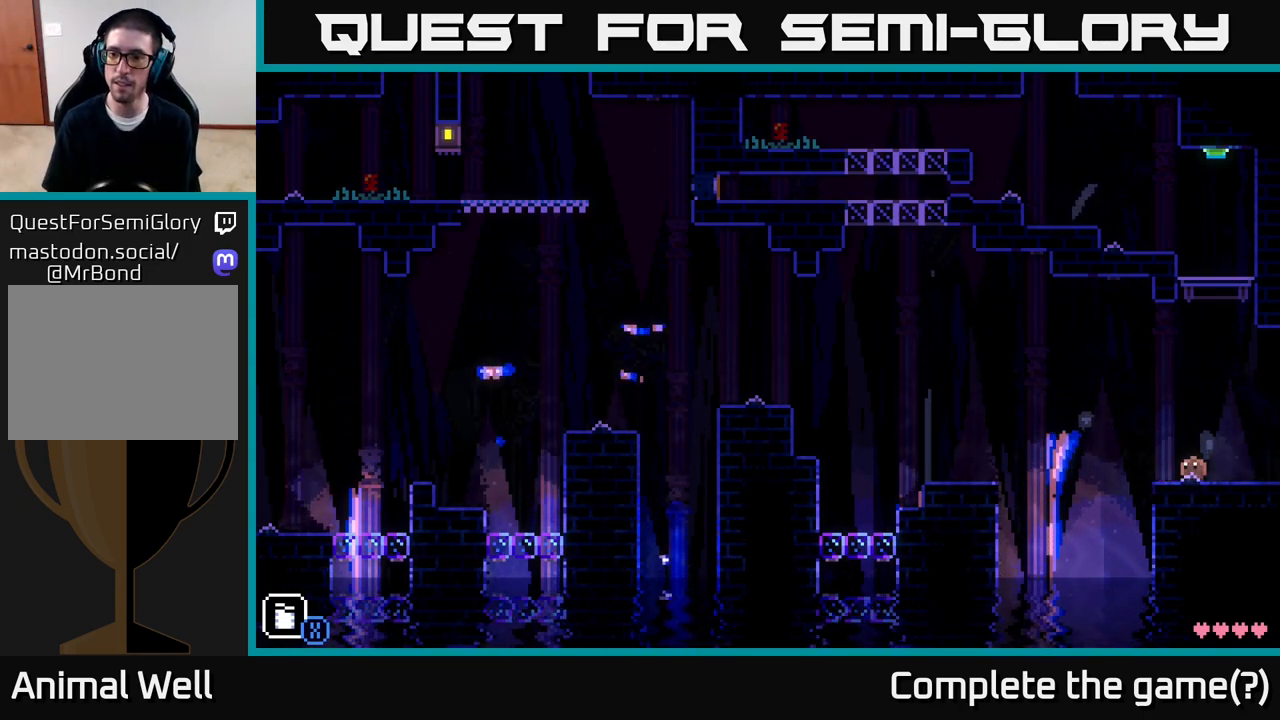
{"buttons": [], "left_stick": "center", "right_stick": "center", "events": [[183, "L1", "down"], [300, "L1", "up"]]}
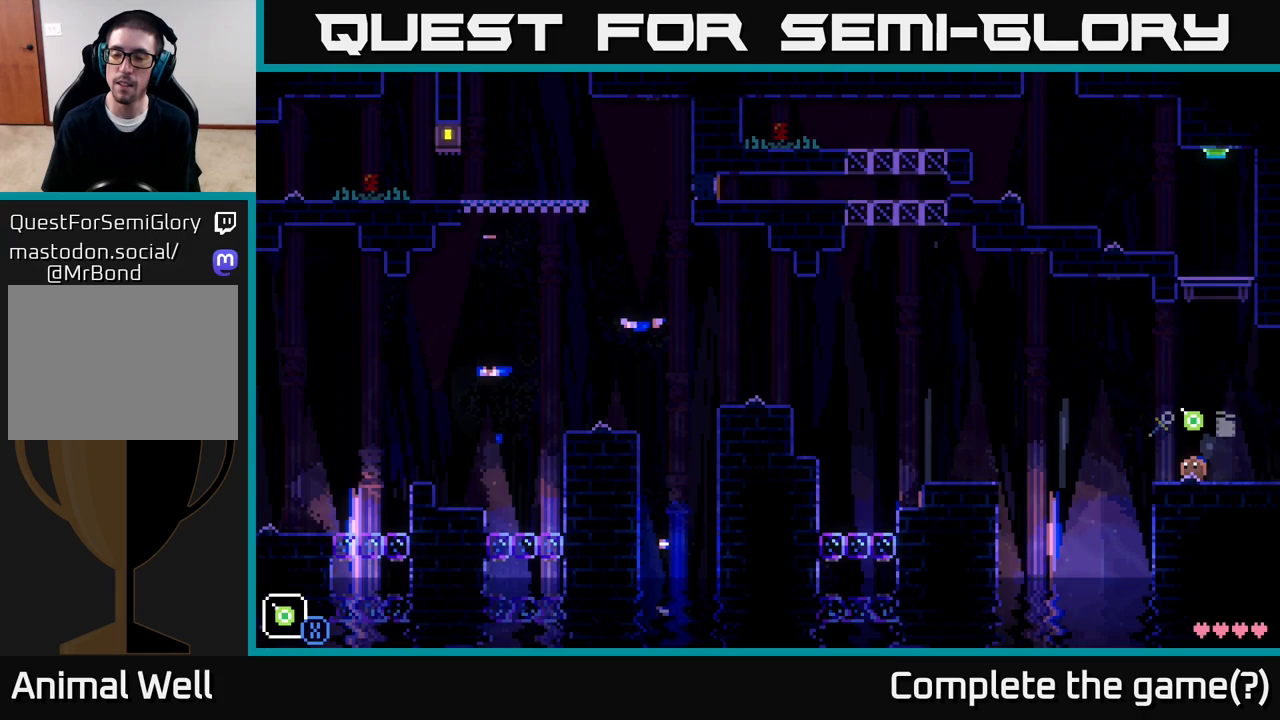
{"buttons": ["L1"], "left_stick": "center", "right_stick": "center", "events": [[200, "left_stick", "left"], [333, "left_stick", "center"], [450, "L1", "down"]]}
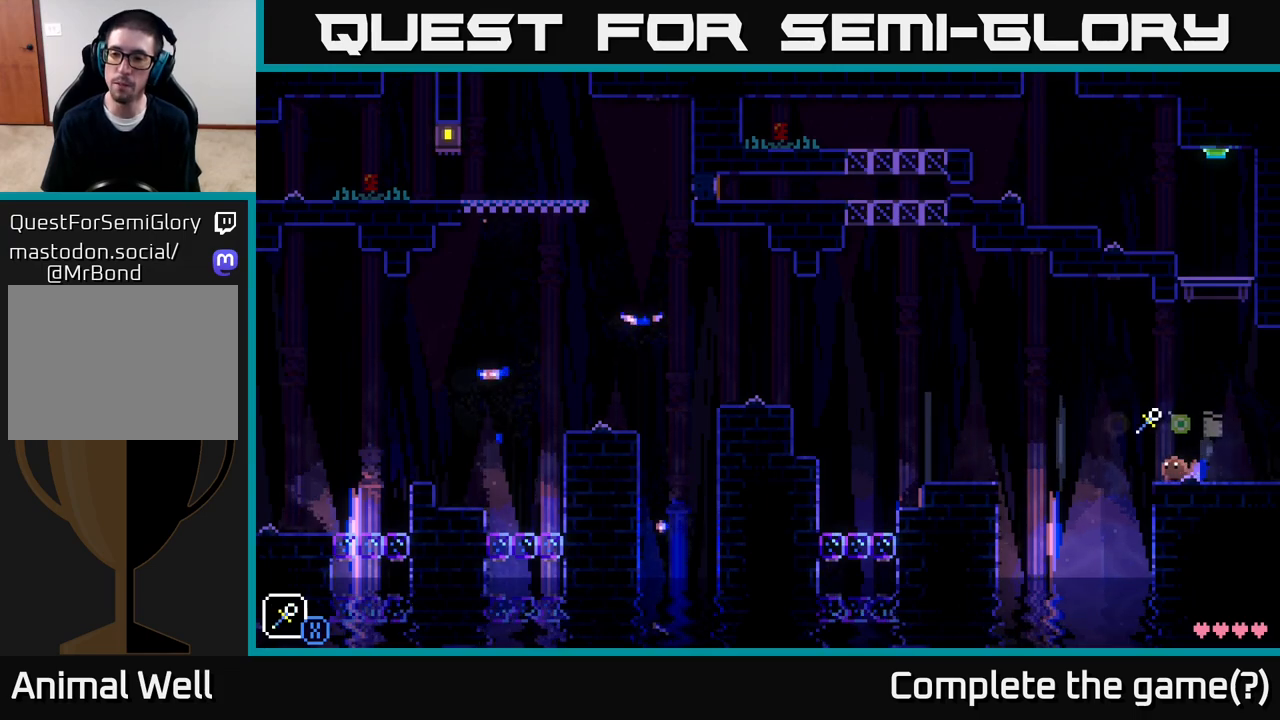
{"buttons": [], "left_stick": "left", "right_stick": "center", "events": [[67, "L1", "up"], [333, "left_stick", "left"]]}
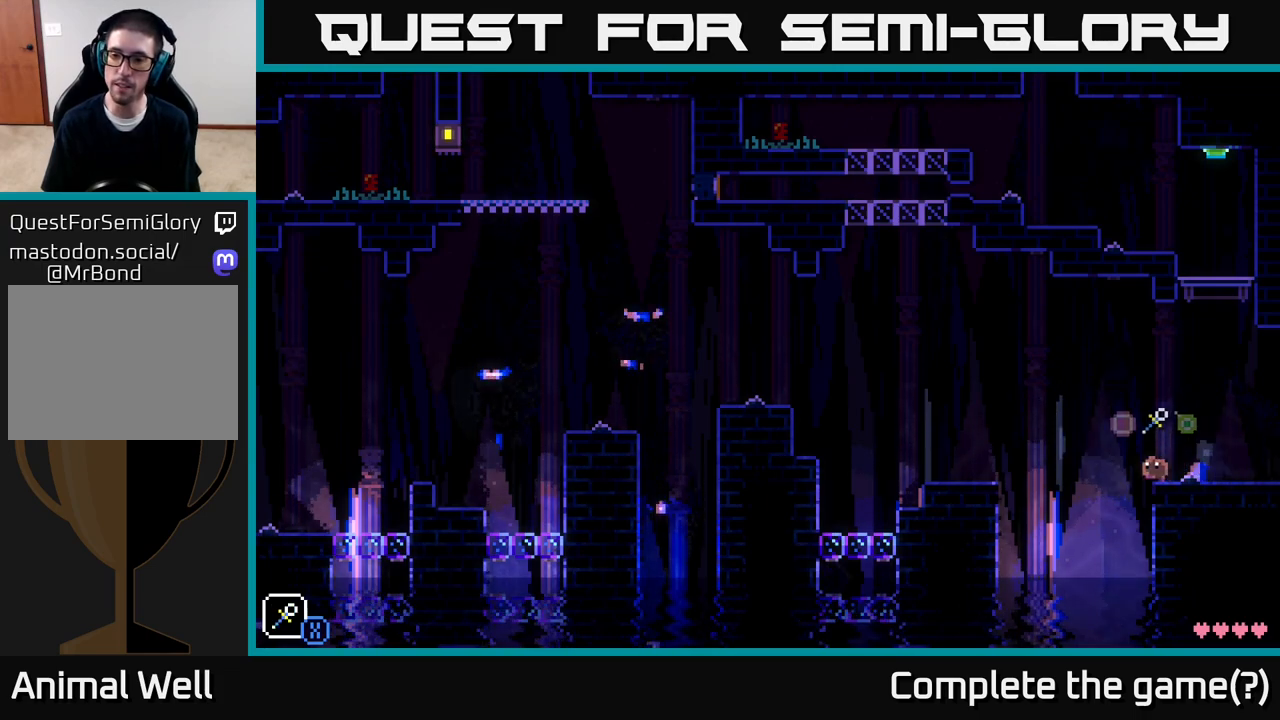
{"buttons": [], "left_stick": "left", "right_stick": "center", "events": [[50, "A", "down"], [100, "X", "down"], [183, "left_stick", "center"], [300, "X", "up"], [317, "A", "up"], [500, "left_stick", "left"]]}
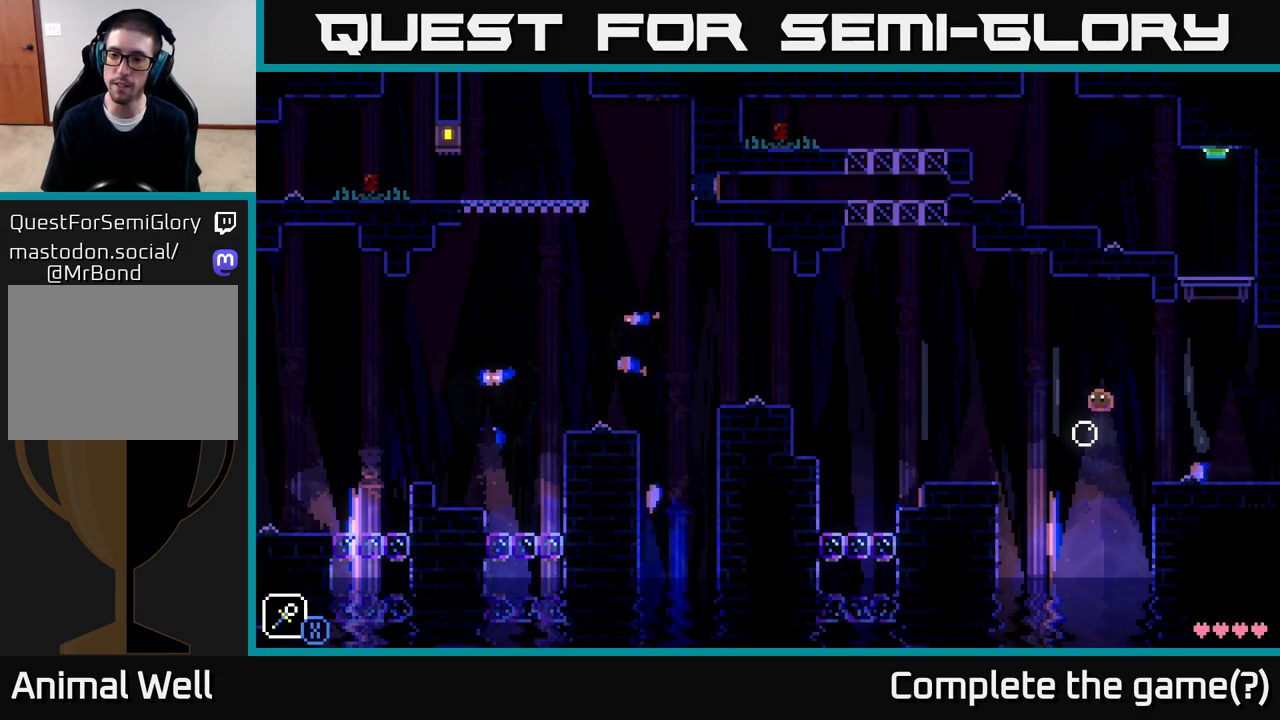
{"buttons": [], "left_stick": "left", "right_stick": "center", "events": [[117, "A", "down"], [267, "A", "up"]]}
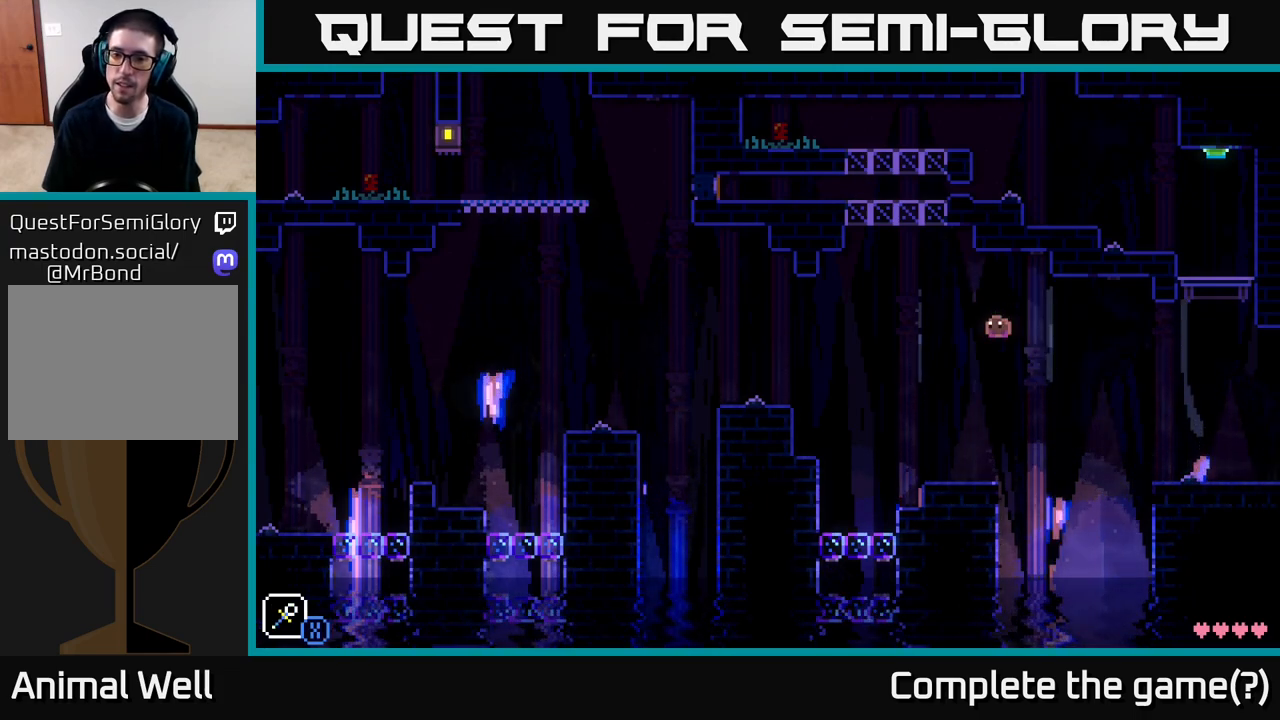
{"buttons": ["A"], "left_stick": "left", "right_stick": "center", "events": [[33, "left_stick", "center"], [217, "left_stick", "left"], [500, "A", "down"]]}
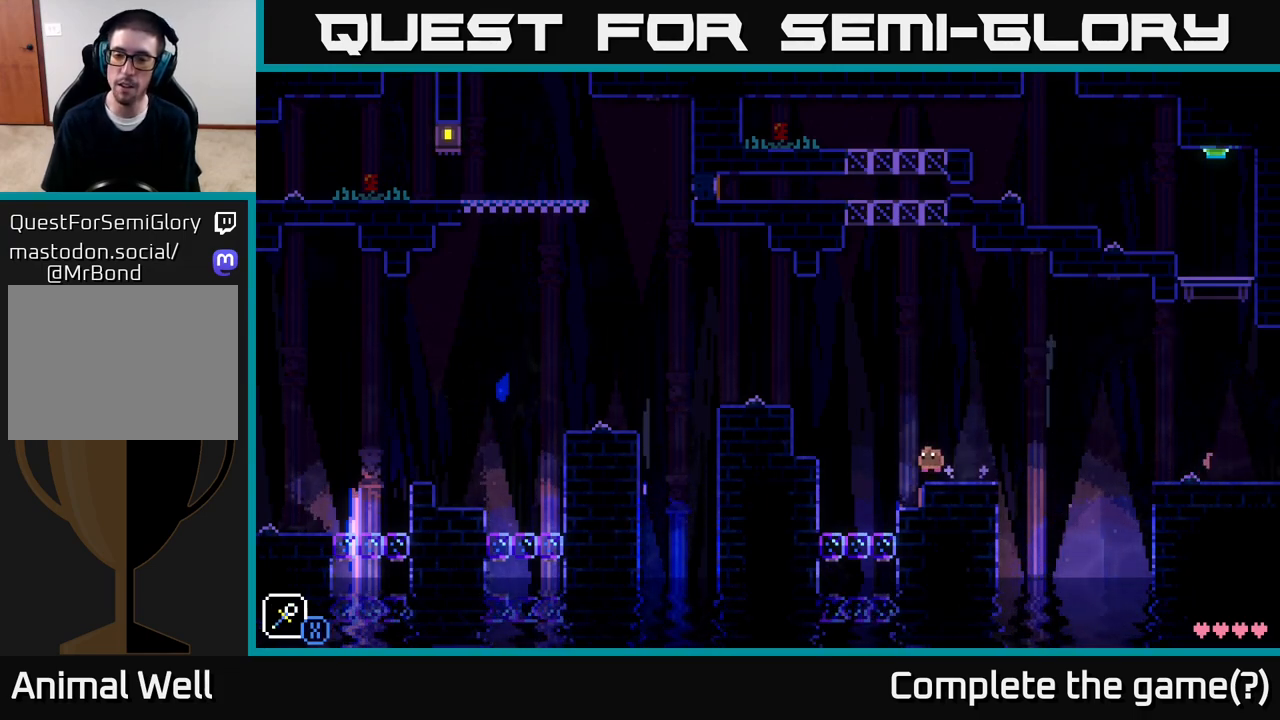
{"buttons": [], "left_stick": "left", "right_stick": "center", "events": [[83, "X", "down"], [183, "left_stick", "center"], [217, "X", "up"], [233, "A", "up"], [500, "left_stick", "left"]]}
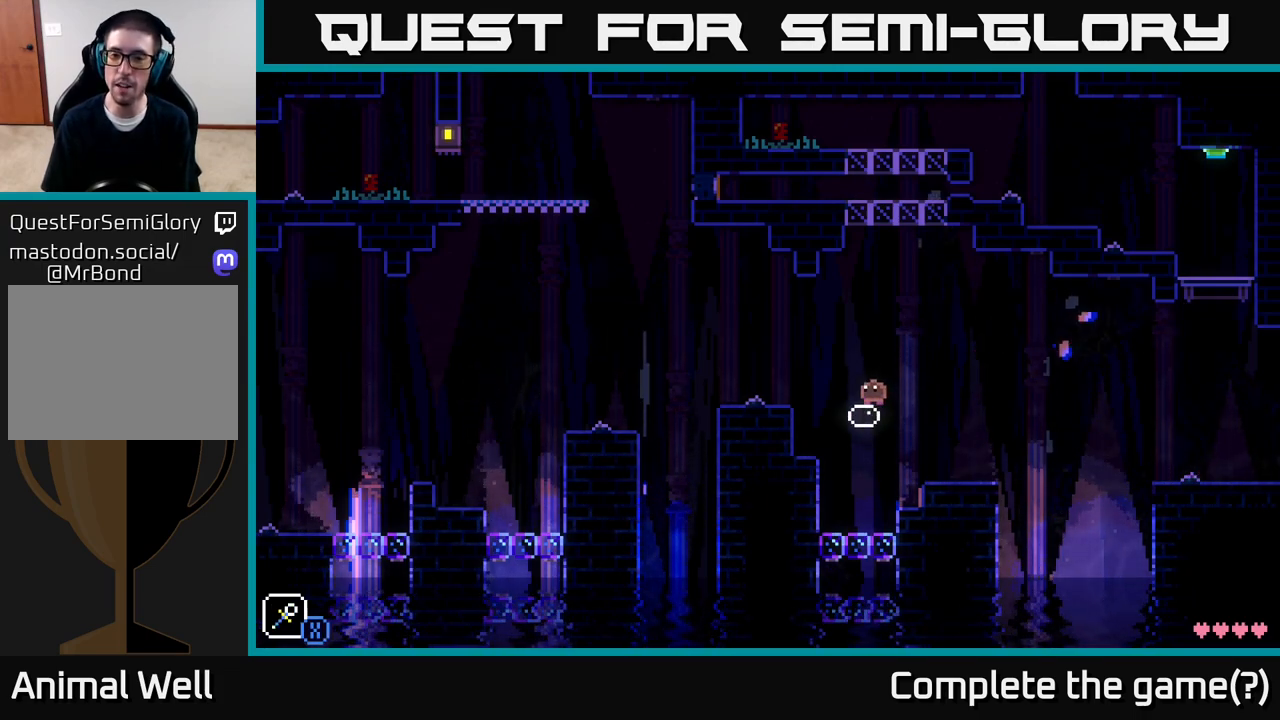
{"buttons": [], "left_stick": "center", "right_stick": "center", "events": [[67, "A", "down"], [217, "A", "up"], [450, "left_stick", "center"]]}
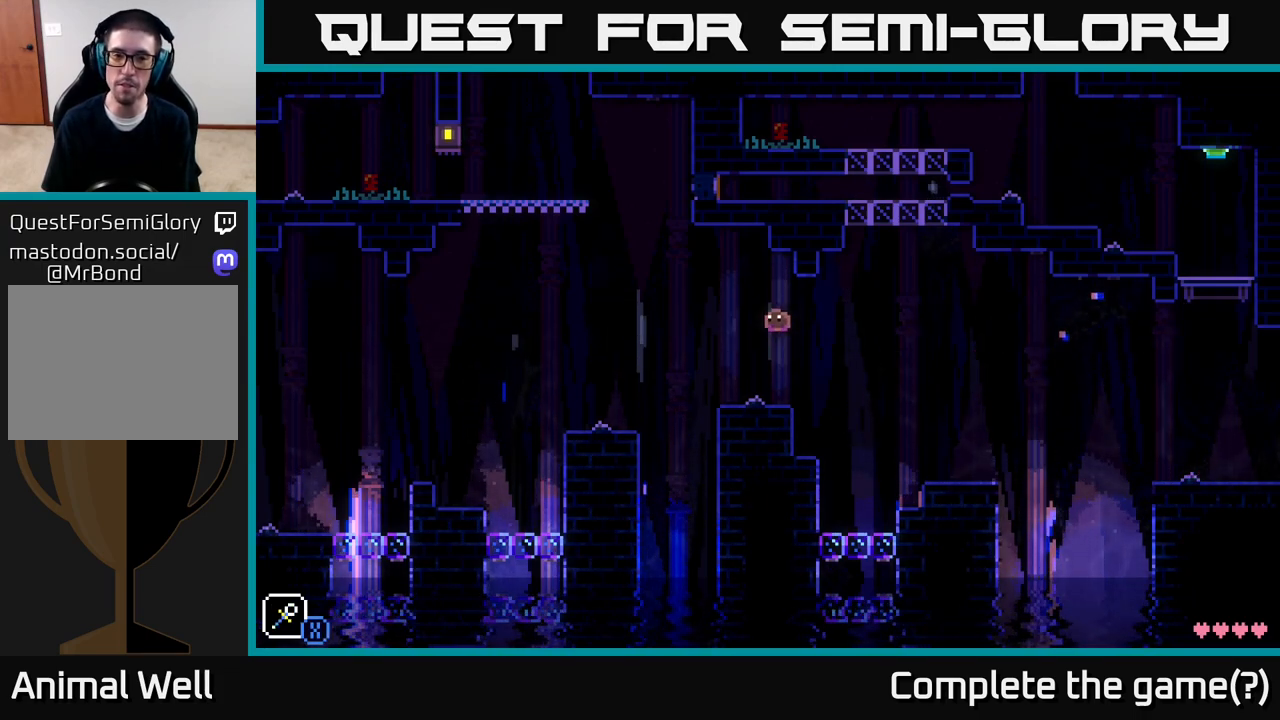
{"buttons": ["A", "X"], "left_stick": "left", "right_stick": "center", "events": [[83, "left_stick", "left"], [317, "A", "down"], [383, "X", "down"]]}
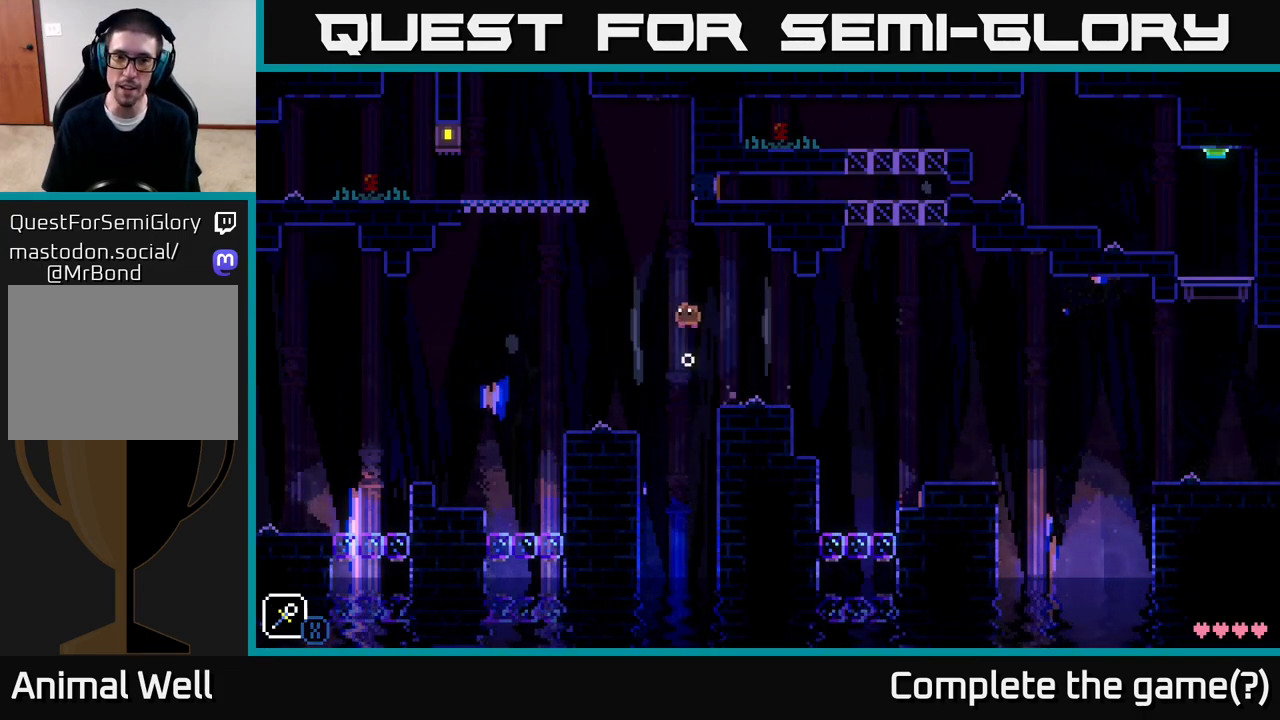
{"buttons": ["A", "X"], "left_stick": "left", "right_stick": "center", "events": [[33, "left_stick", "center"], [67, "A", "up"], [83, "X", "up"], [233, "left_stick", "left"], [333, "A", "down"], [417, "X", "down"]]}
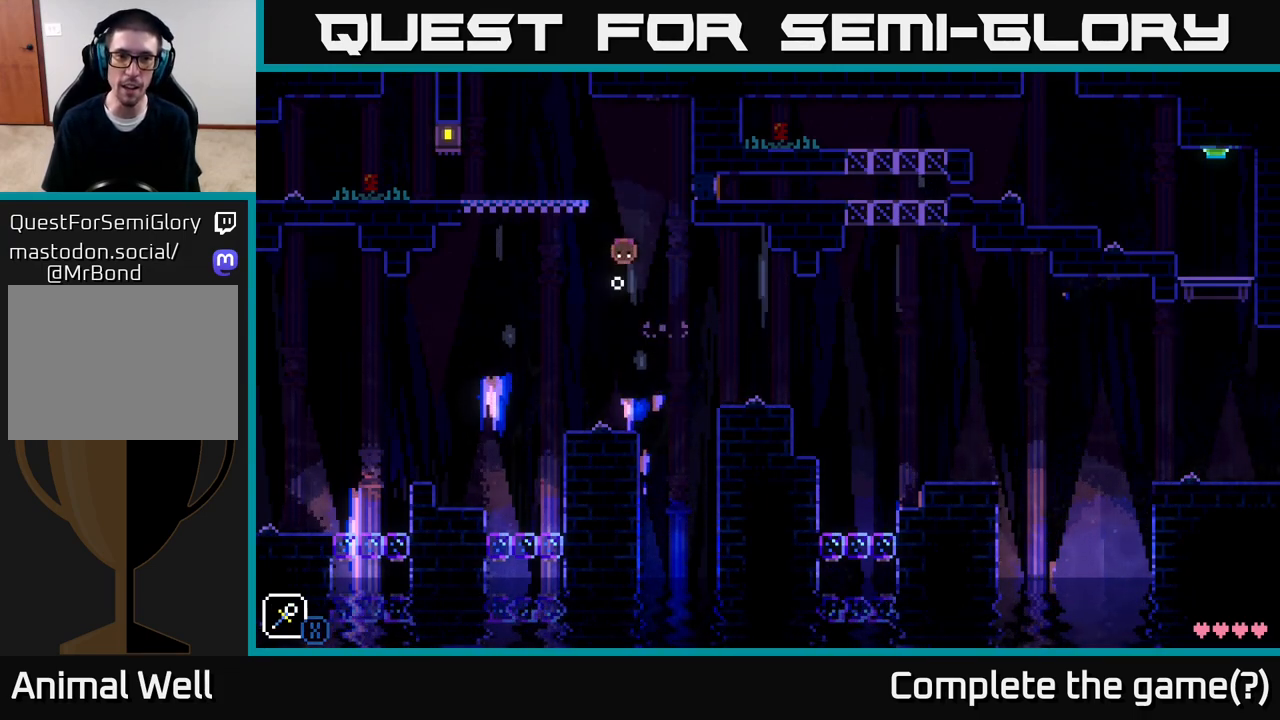
{"buttons": ["A"], "left_stick": "left", "right_stick": "center", "events": [[33, "left_stick", "center"], [117, "A", "up"], [133, "X", "up"], [267, "left_stick", "left"], [350, "A", "down"]]}
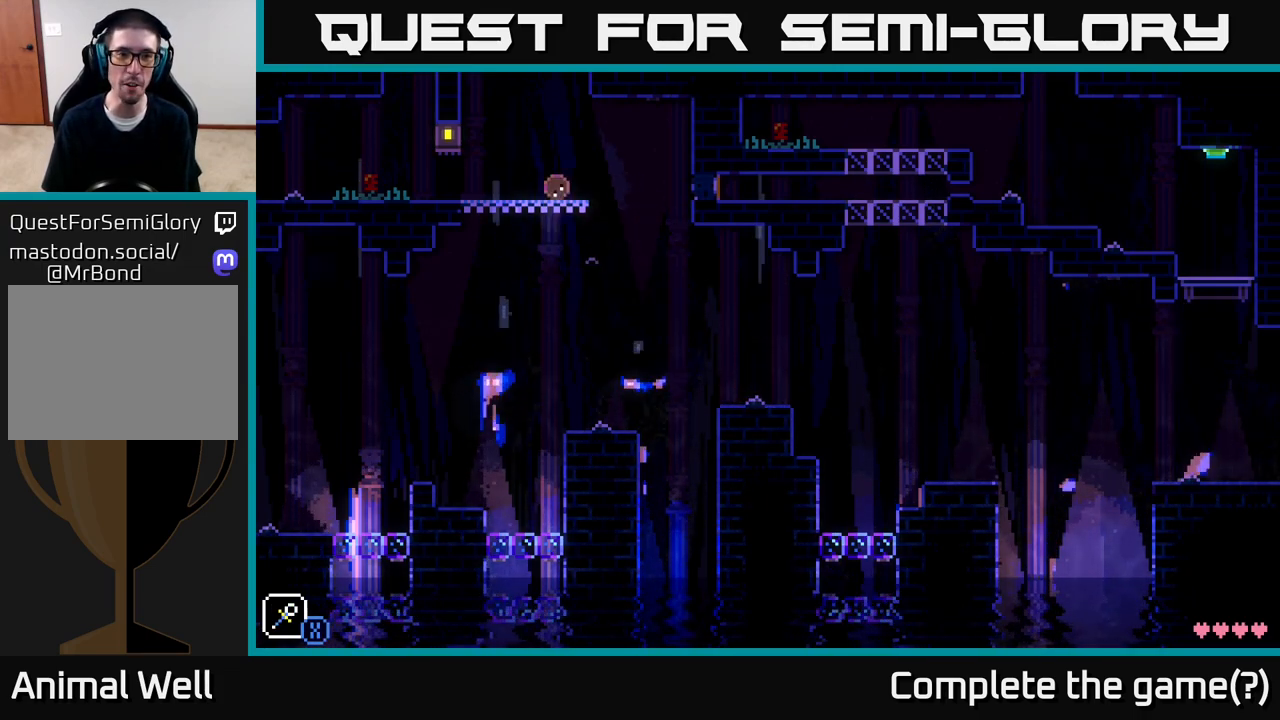
{"buttons": [], "left_stick": "left", "right_stick": "center", "events": [[133, "A", "up"]]}
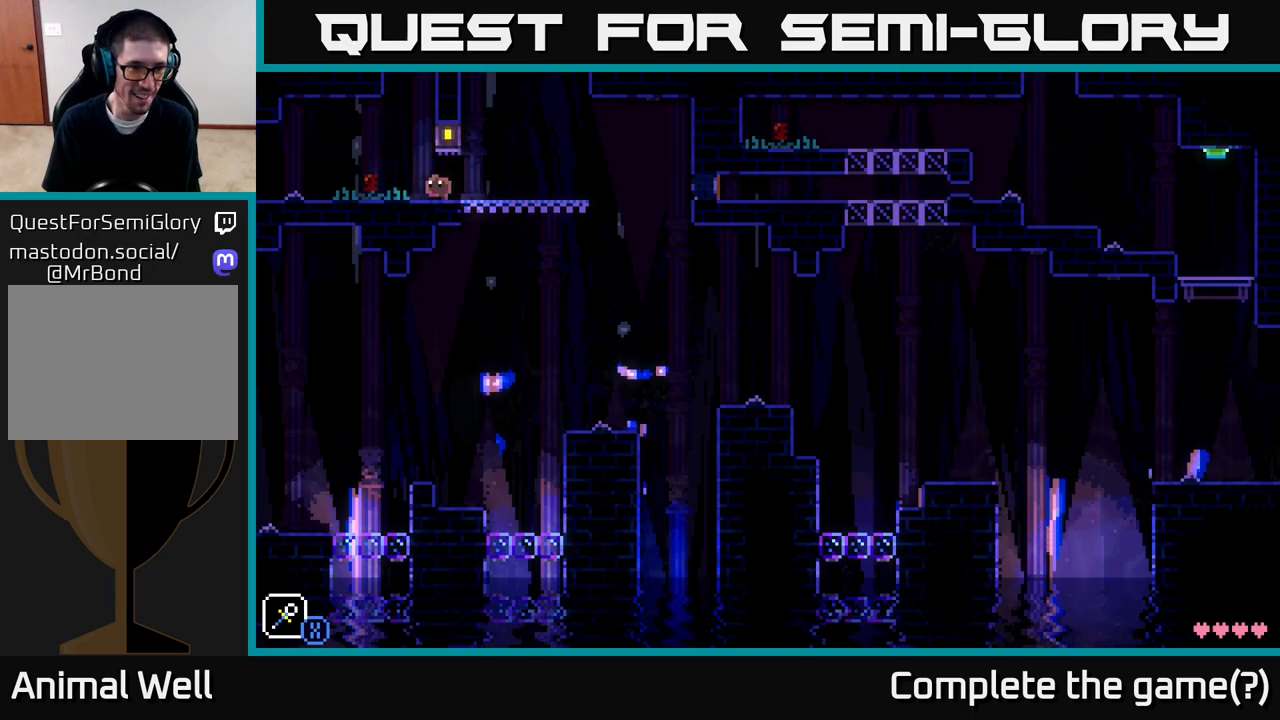
{"buttons": [], "left_stick": "left", "right_stick": "center", "events": [[250, "B", "down"], [350, "B", "up"]]}
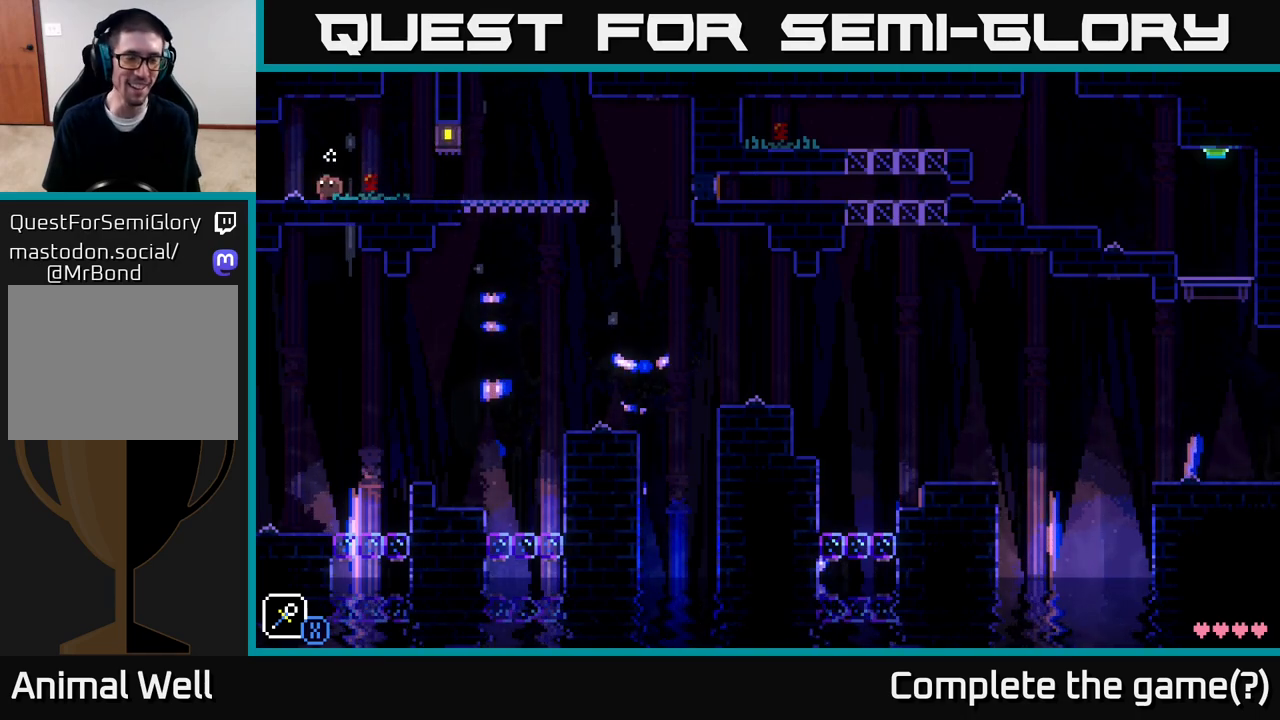
{"buttons": [], "left_stick": "down-left", "right_stick": "center", "events": [[450, "left_stick", "down-left"]]}
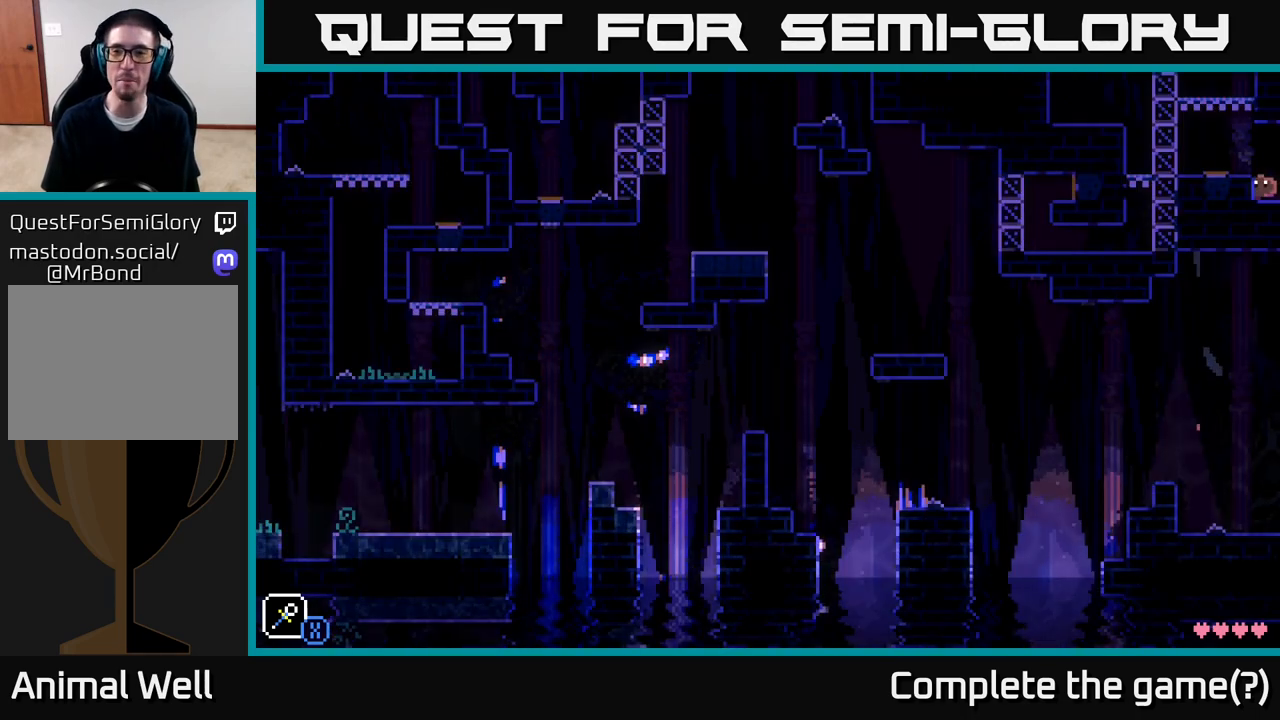
{"buttons": ["A"], "left_stick": "left", "right_stick": "center", "events": [[117, "left_stick", "center"], [317, "left_stick", "left"], [483, "A", "down"]]}
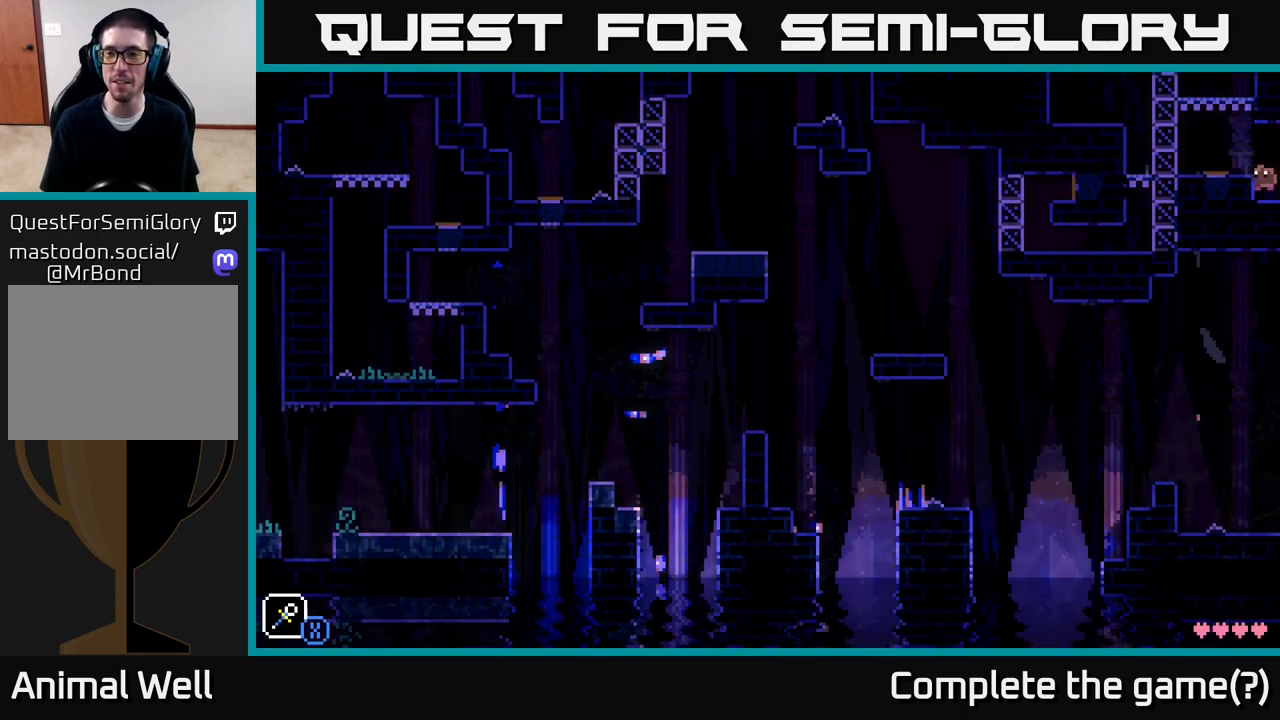
{"buttons": [], "left_stick": "right", "right_stick": "center", "events": [[133, "A", "up"], [283, "left_stick", "down-right"], [333, "left_stick", "right"]]}
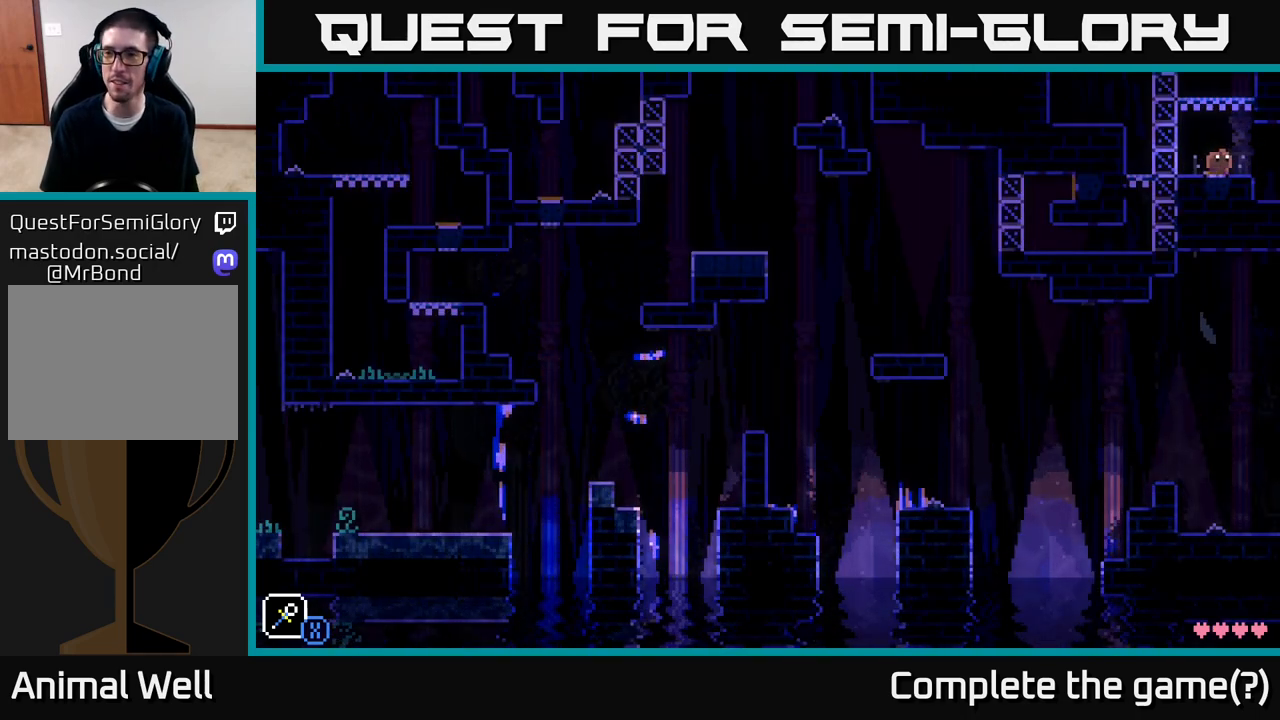
{"buttons": [], "left_stick": "center", "right_stick": "center", "events": [[500, "left_stick", "center"]]}
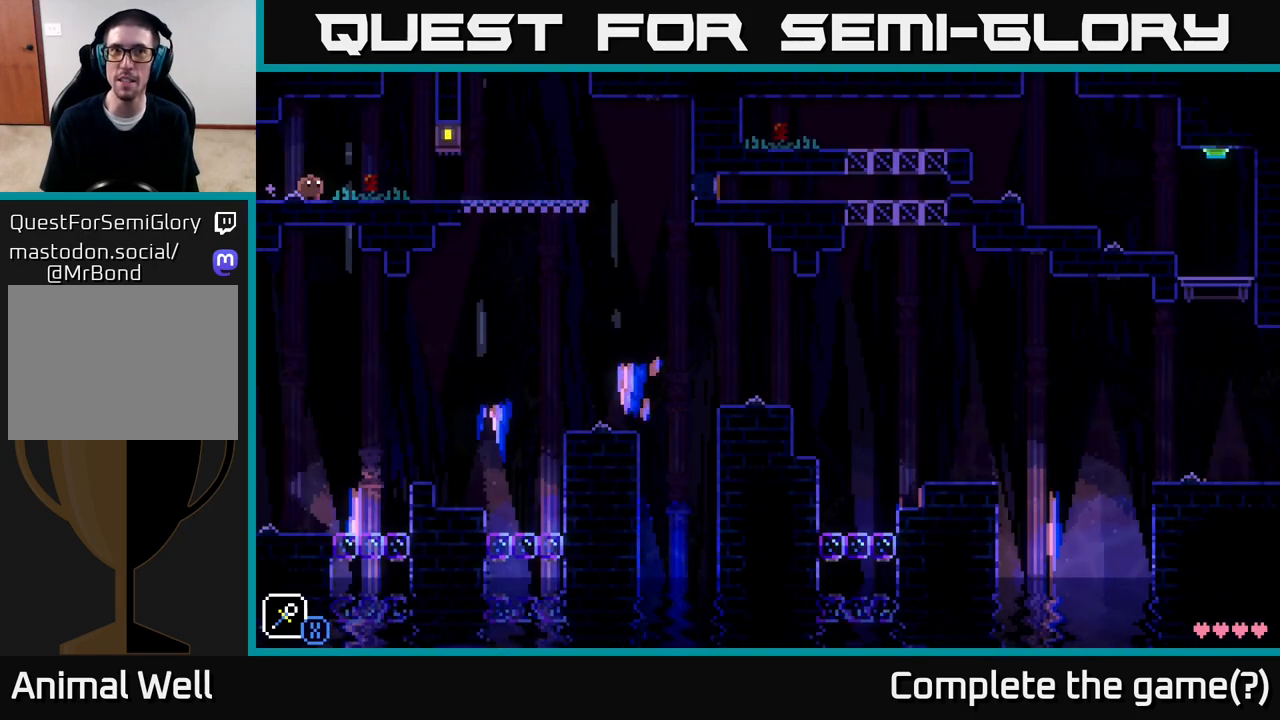
{"buttons": [], "left_stick": "right", "right_stick": "center", "events": [[117, "left_stick", "right"]]}
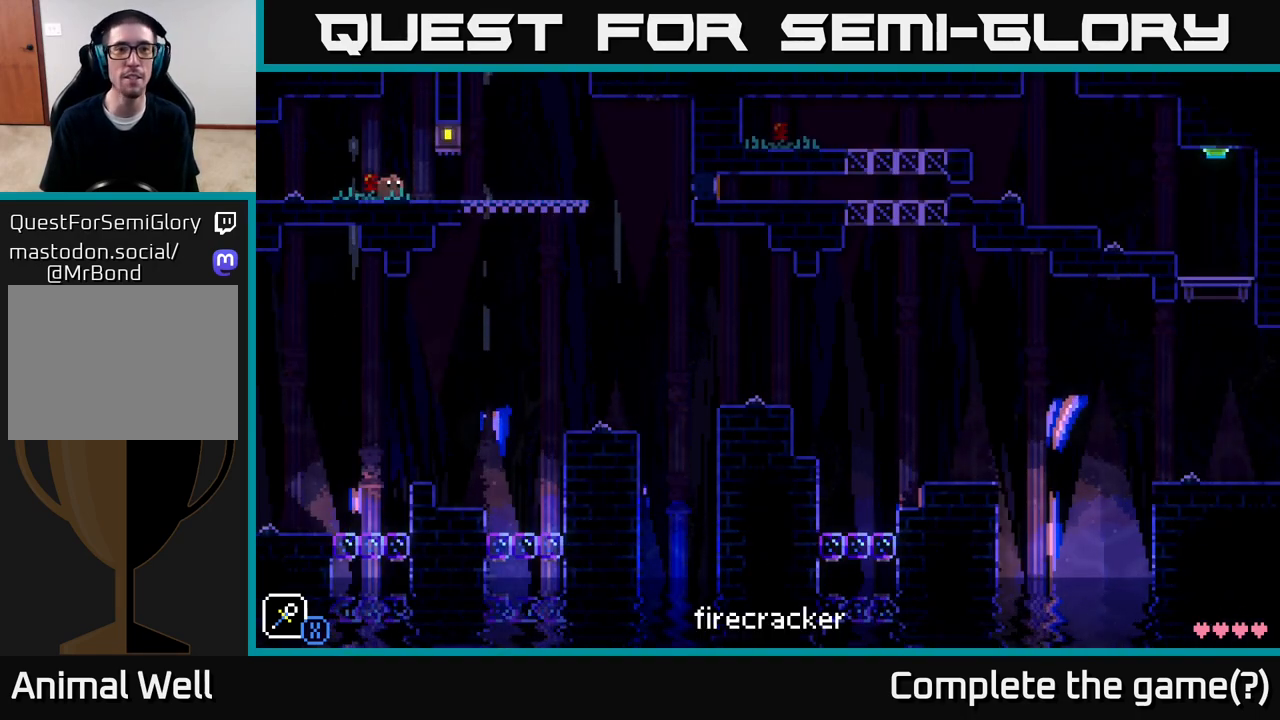
{"buttons": [], "left_stick": "right", "right_stick": "center", "events": []}
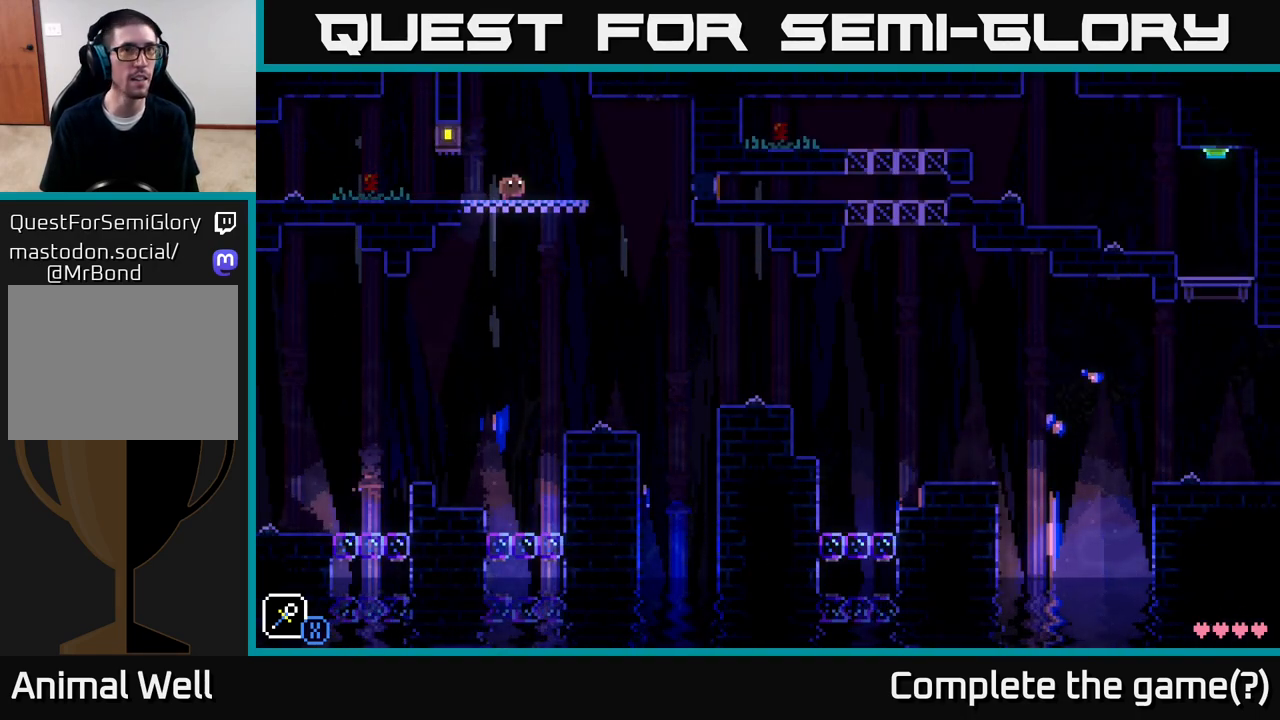
{"buttons": [], "left_stick": "left", "right_stick": "center", "events": [[100, "A", "down"], [167, "A", "up"], [383, "left_stick", "center"], [433, "left_stick", "left"]]}
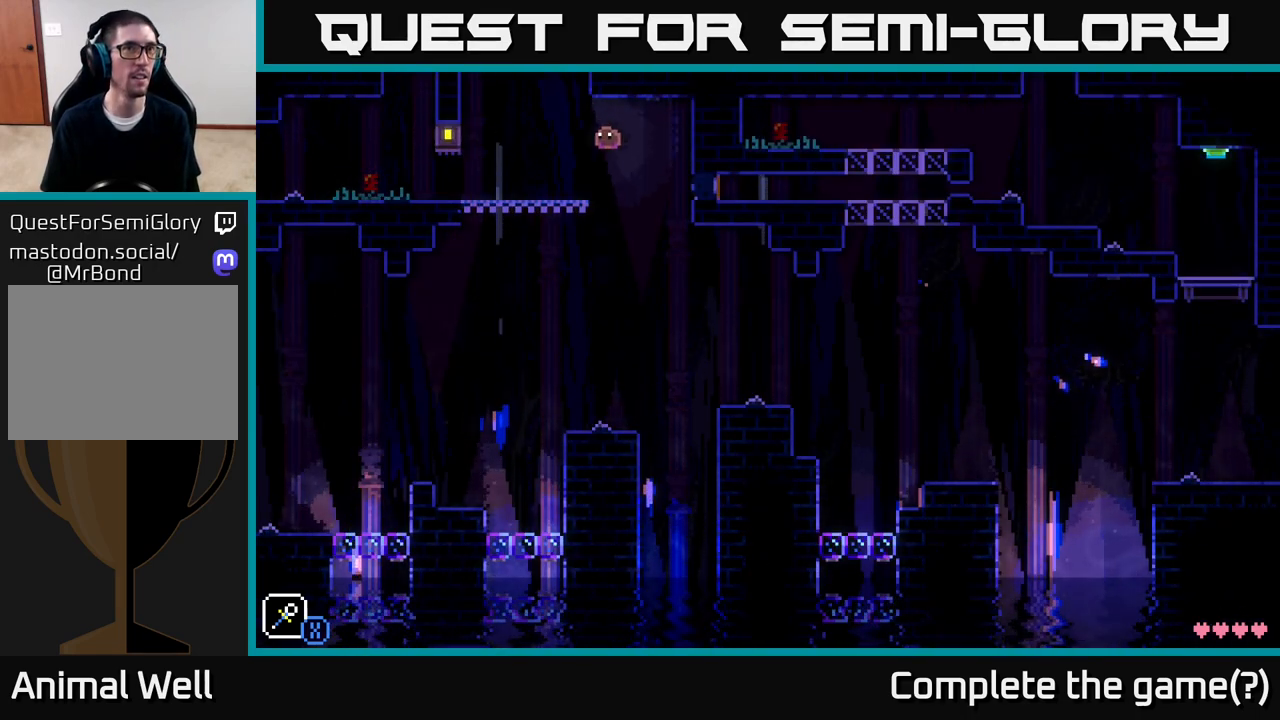
{"buttons": [], "left_stick": "left", "right_stick": "center", "events": [[100, "left_stick", "center"], [400, "left_stick", "left"]]}
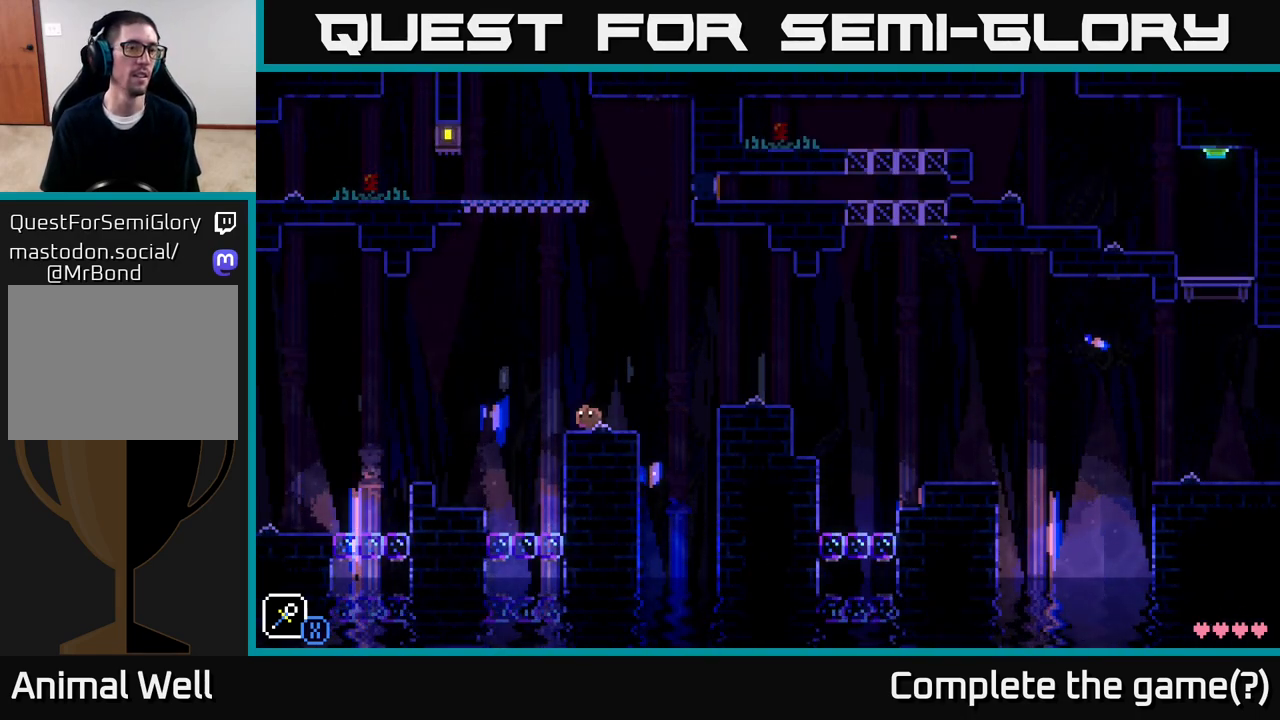
{"buttons": [], "left_stick": "left", "right_stick": "center", "events": [[83, "A", "down"], [250, "A", "up"]]}
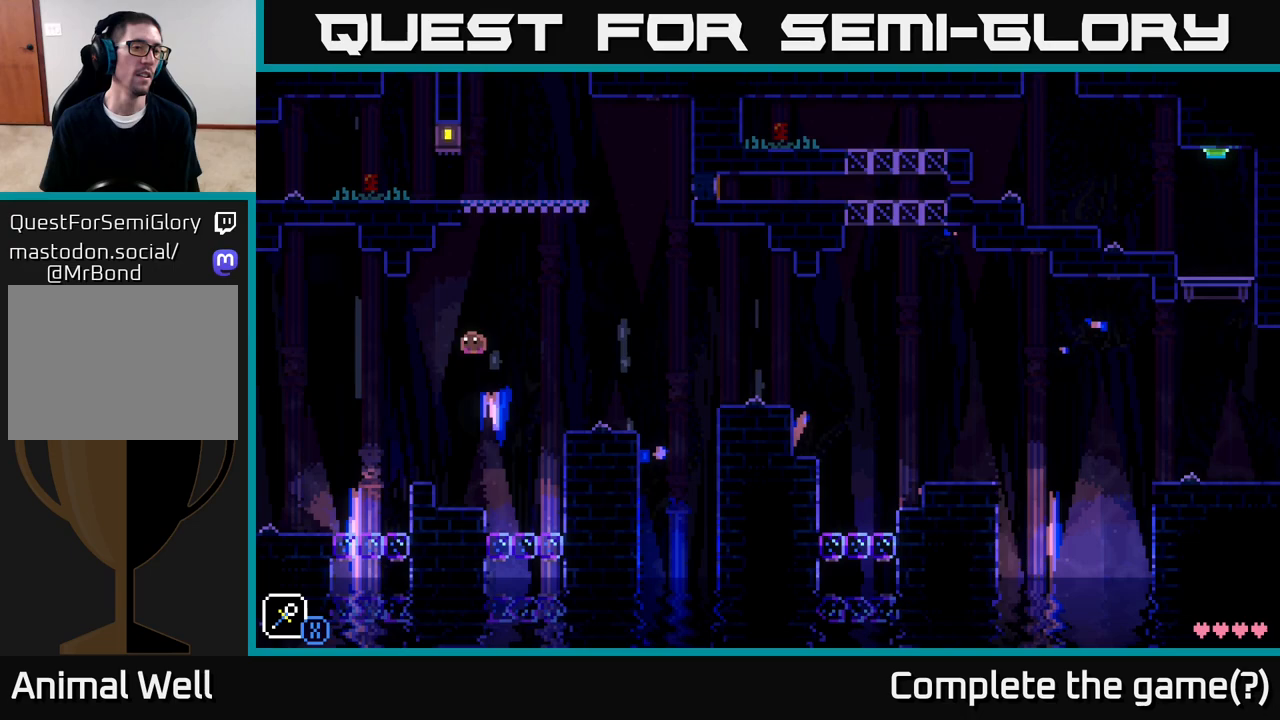
{"buttons": [], "left_stick": "left", "right_stick": "center", "events": [[367, "A", "down"], [467, "A", "up"]]}
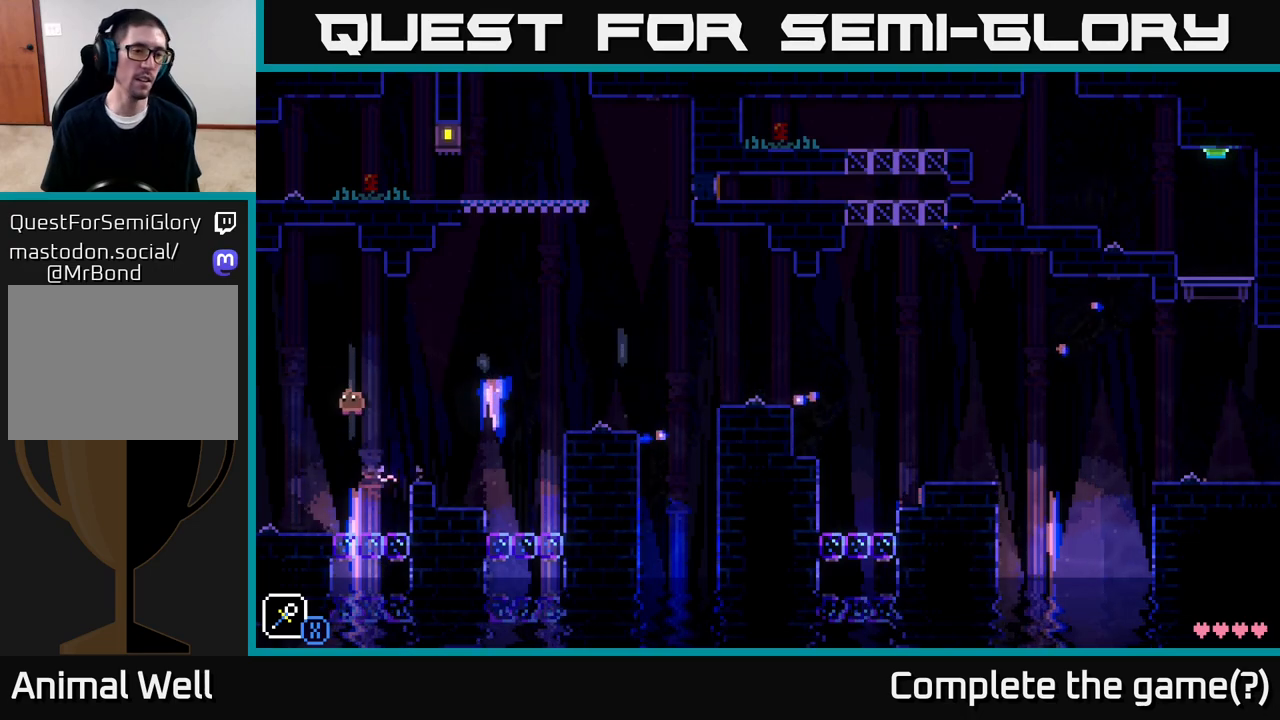
{"buttons": [], "left_stick": "center", "right_stick": "center", "events": [[450, "left_stick", "center"]]}
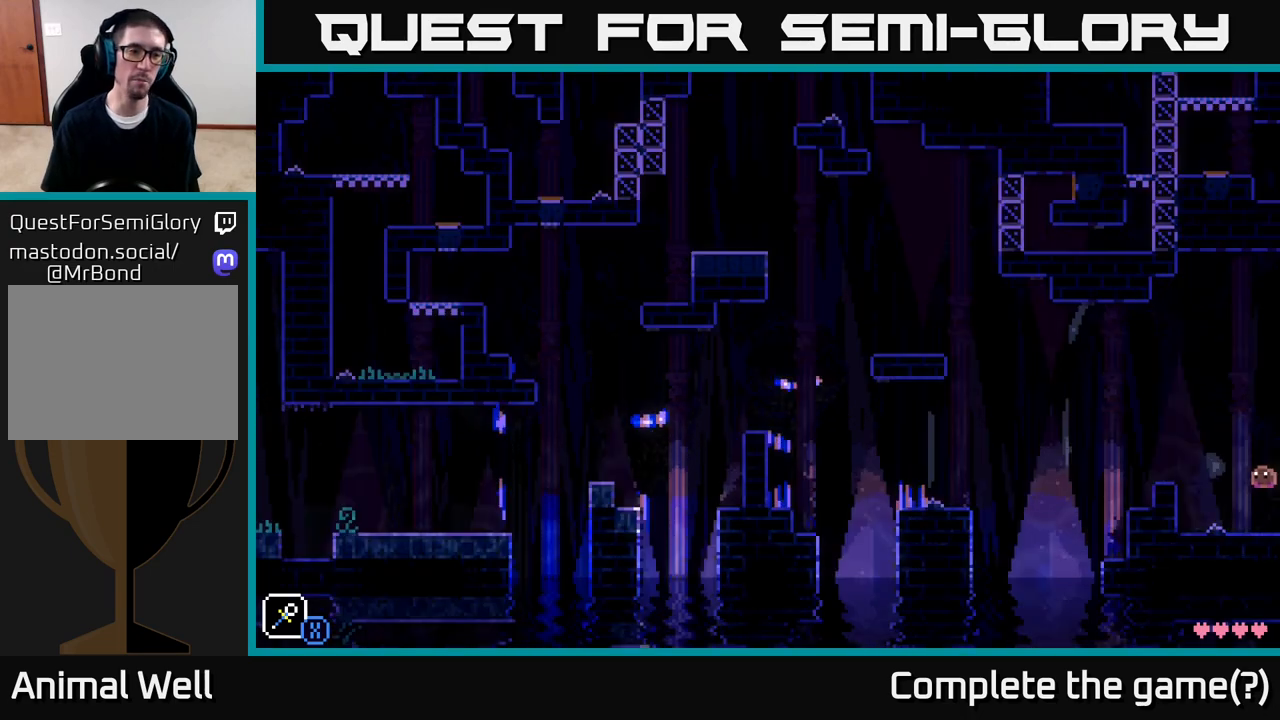
{"buttons": ["A"], "left_stick": "left", "right_stick": "center", "events": [[400, "left_stick", "left"], [500, "A", "down"]]}
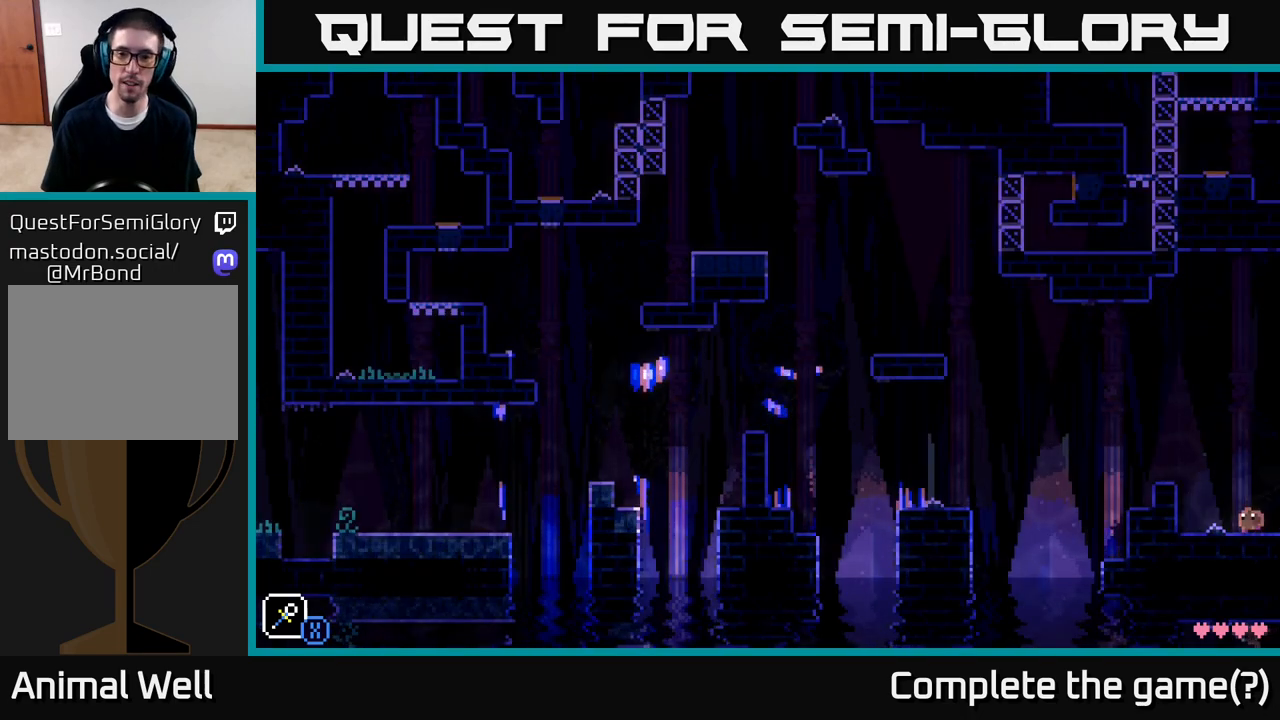
{"buttons": [], "left_stick": "center", "right_stick": "center", "events": [[133, "A", "up"], [200, "left_stick", "center"], [333, "SELECT", "down"], [483, "SELECT", "up"]]}
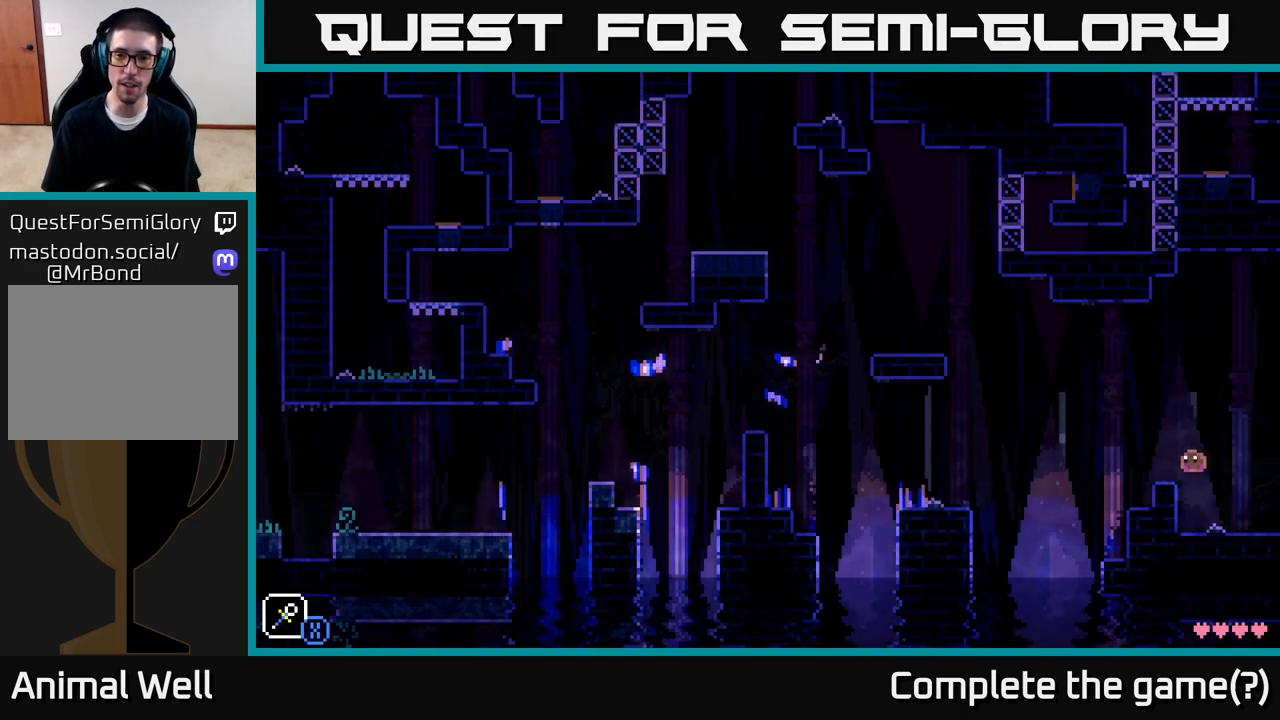
{"buttons": [], "left_stick": "center", "right_stick": "center", "events": [[250, "SELECT", "down"], [350, "SELECT", "up"]]}